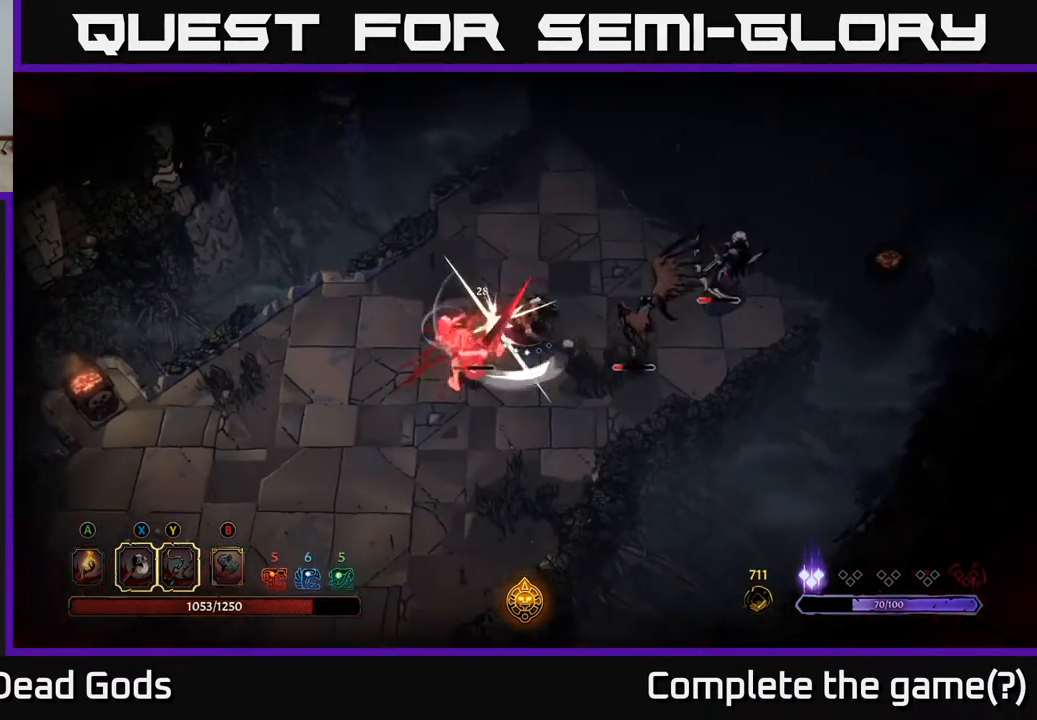
Gameplay with a controller (Xbox layout); each line is a JSON object with the inputs held at the frame after it. "events" lists button and stick changes between this image and that frame as [ms after this image, input, new state], when the widget could be followed in between.
{"buttons": [], "left_stick": "center", "right_stick": "center", "events": [[183, "X", "up"], [333, "left_stick", "center"]]}
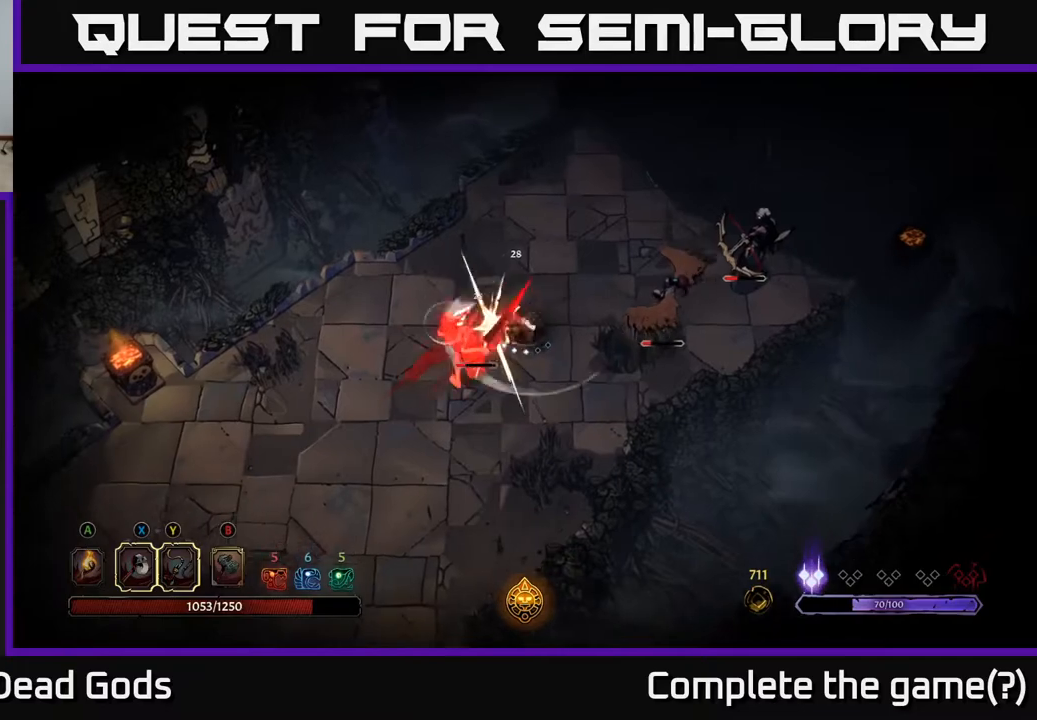
{"buttons": [], "left_stick": "center", "right_stick": "center", "events": [[17, "X", "down"], [183, "X", "up"]]}
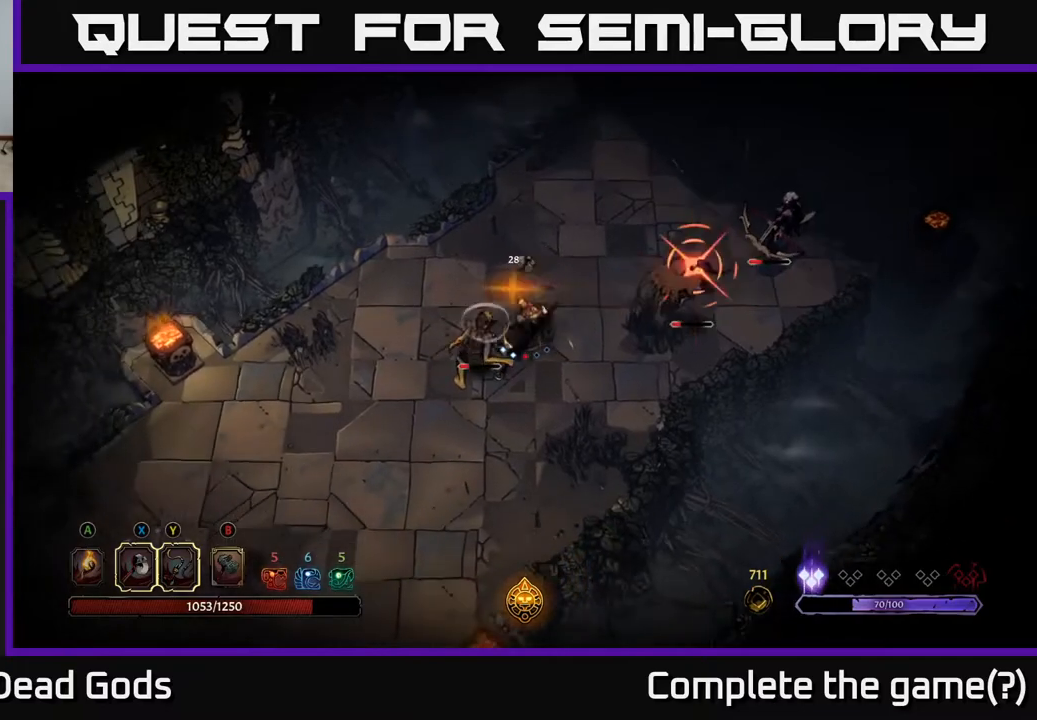
{"buttons": ["R2"], "left_stick": "down-left", "right_stick": "center", "events": [[250, "left_stick", "down-left"], [417, "R2", "down"]]}
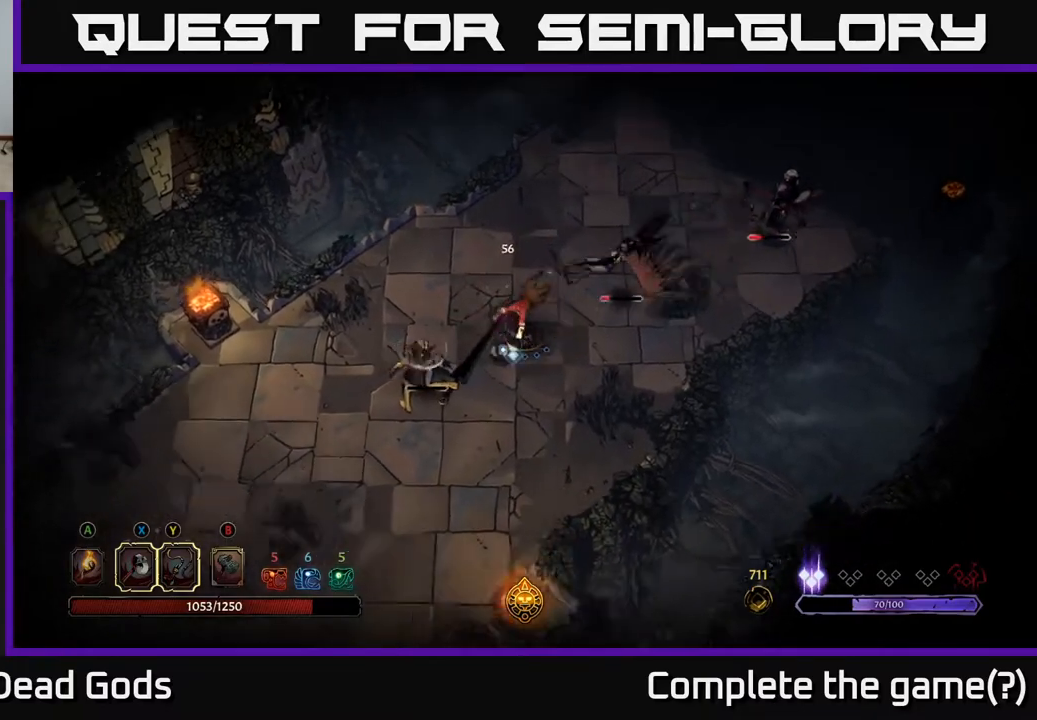
{"buttons": ["X"], "left_stick": "up-left", "right_stick": "center", "events": [[50, "R2", "up"], [383, "left_stick", "up"], [433, "X", "down"], [500, "left_stick", "up-left"]]}
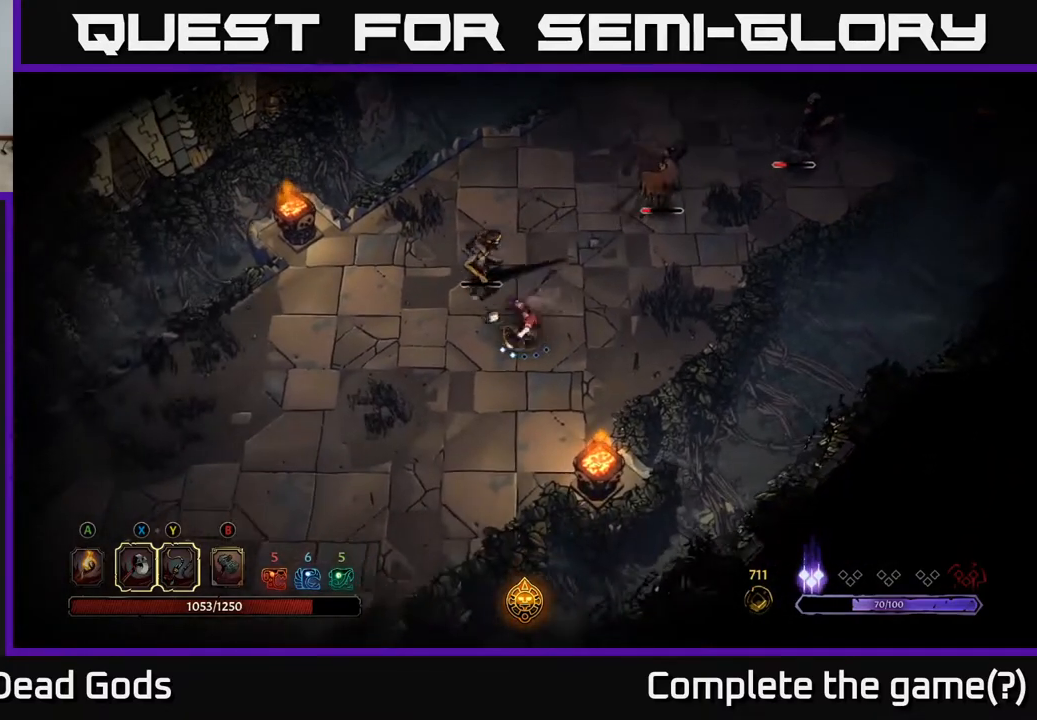
{"buttons": [], "left_stick": "center", "right_stick": "center", "events": [[67, "X", "up"], [350, "left_stick", "center"]]}
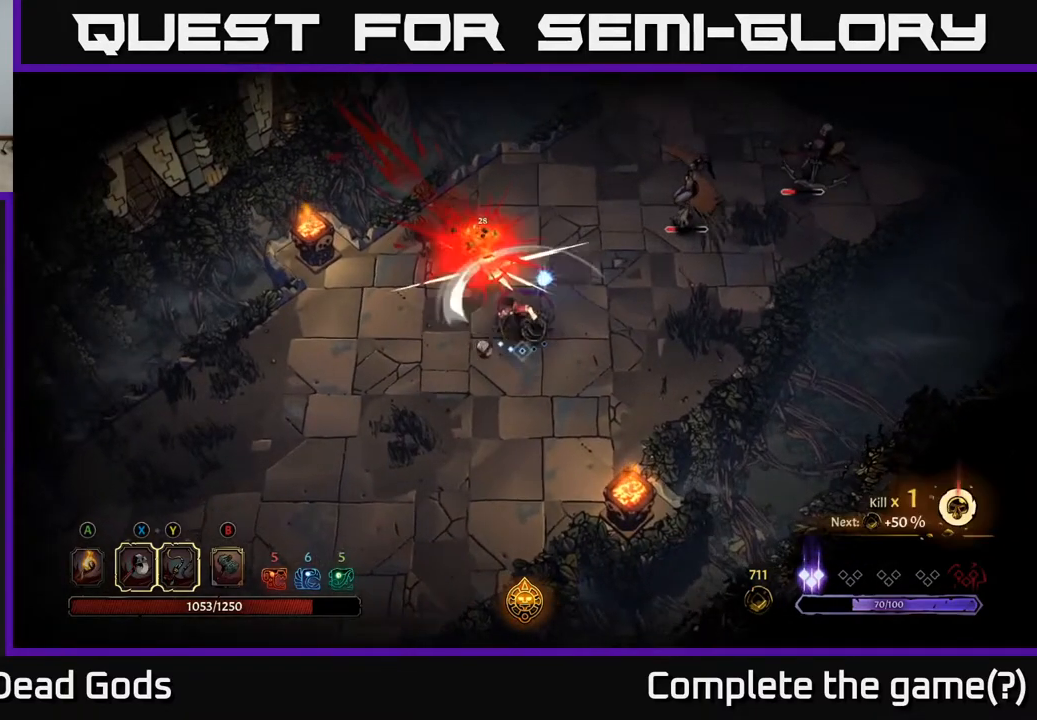
{"buttons": [], "left_stick": "up-right", "right_stick": "center", "events": [[300, "left_stick", "right"], [417, "left_stick", "up-right"]]}
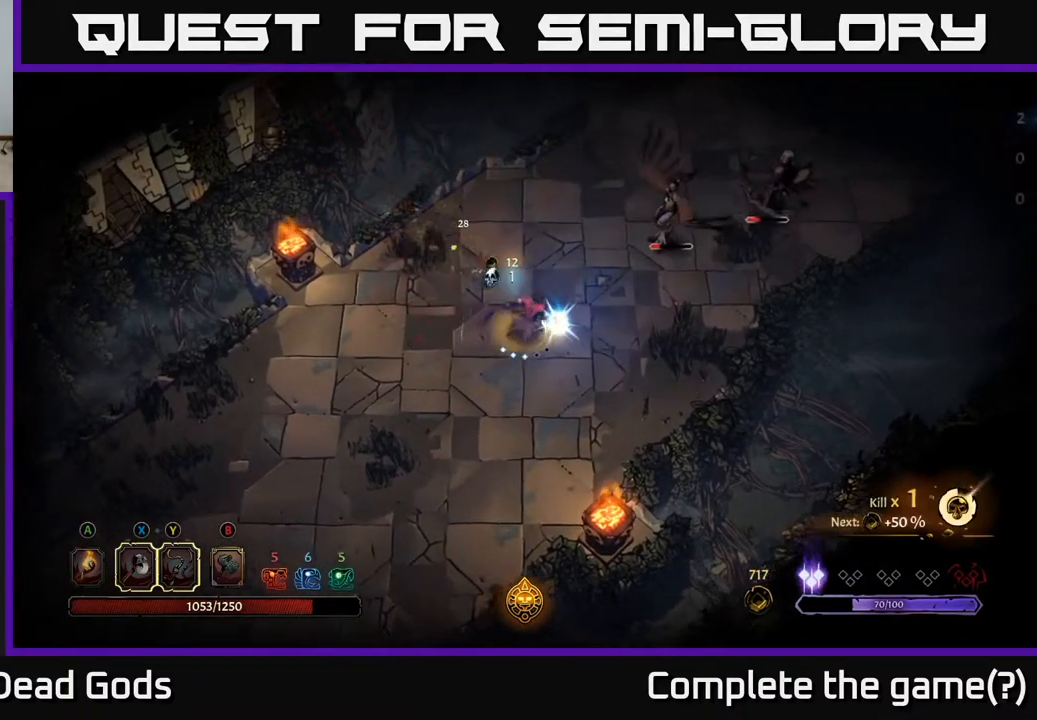
{"buttons": [], "left_stick": "up-right", "right_stick": "center", "events": [[300, "X", "down"], [417, "X", "up"]]}
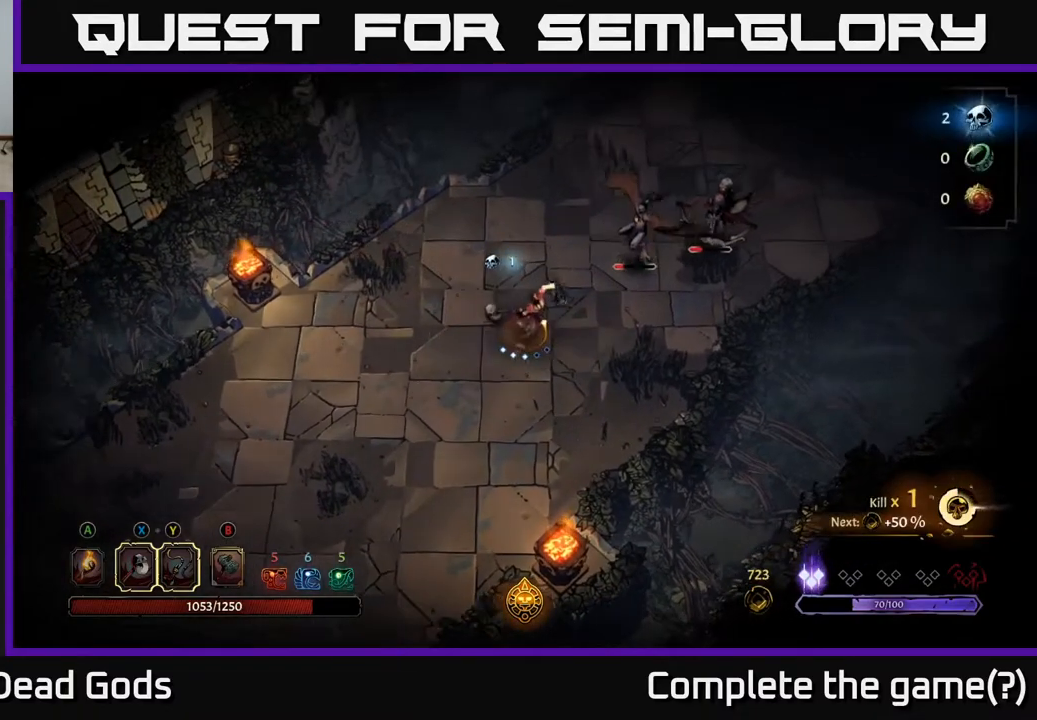
{"buttons": ["X"], "left_stick": "up-right", "right_stick": "center", "events": [[367, "X", "down"]]}
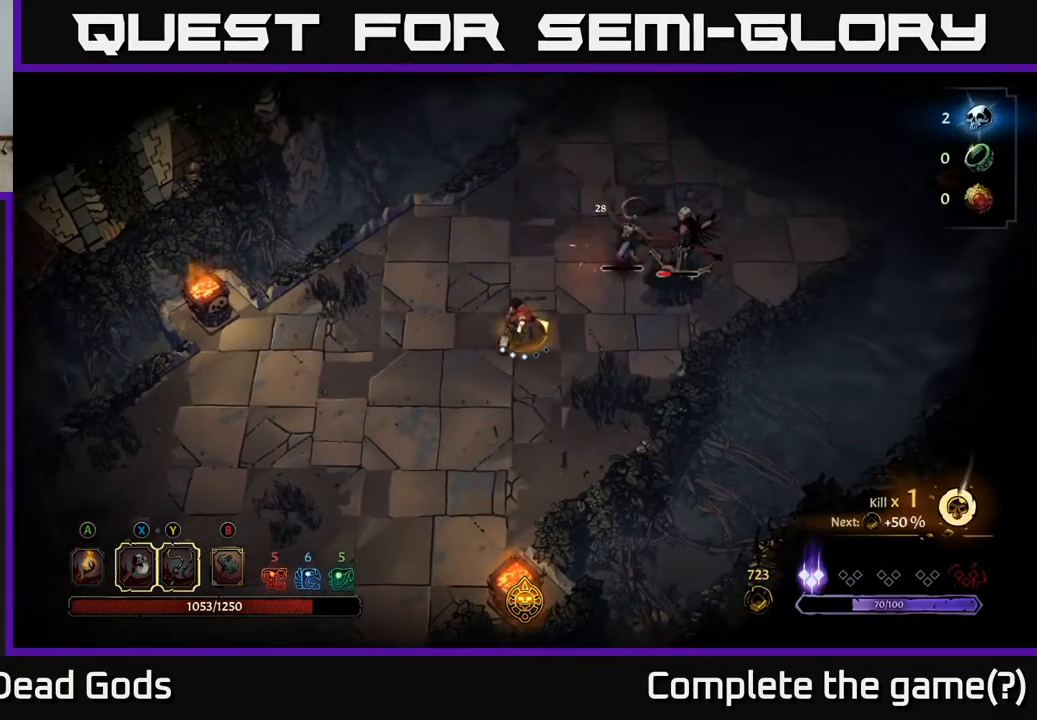
{"buttons": ["Y"], "left_stick": "up-right", "right_stick": "center", "events": [[50, "X", "up"], [400, "Y", "down"]]}
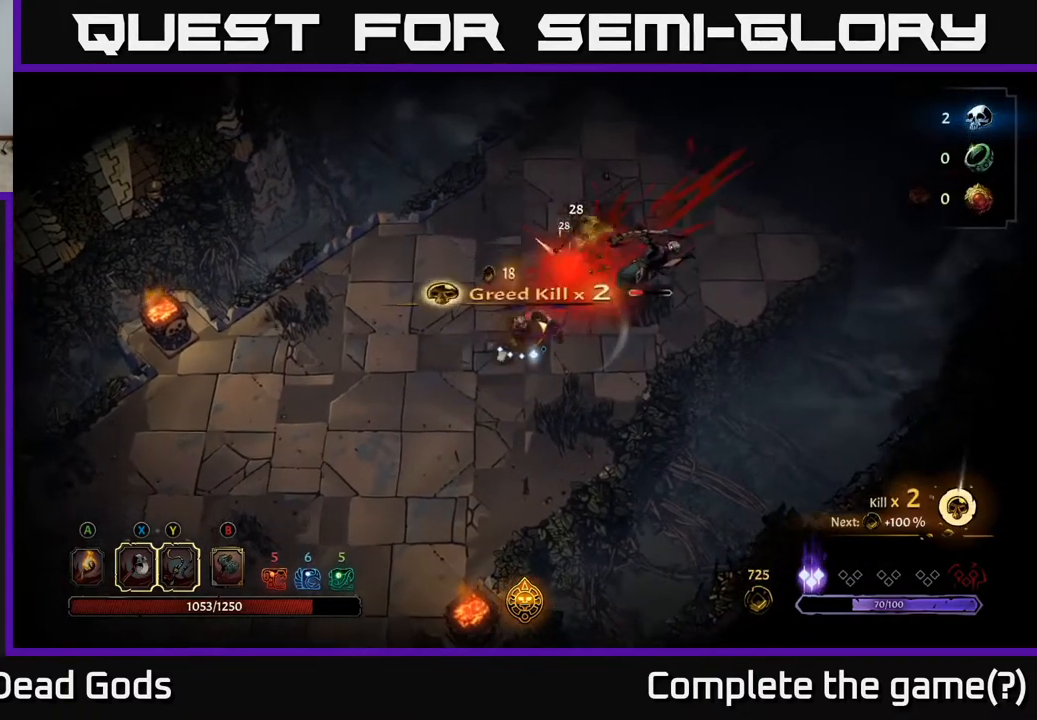
{"buttons": [], "left_stick": "up-right", "right_stick": "center", "events": [[17, "Y", "up"]]}
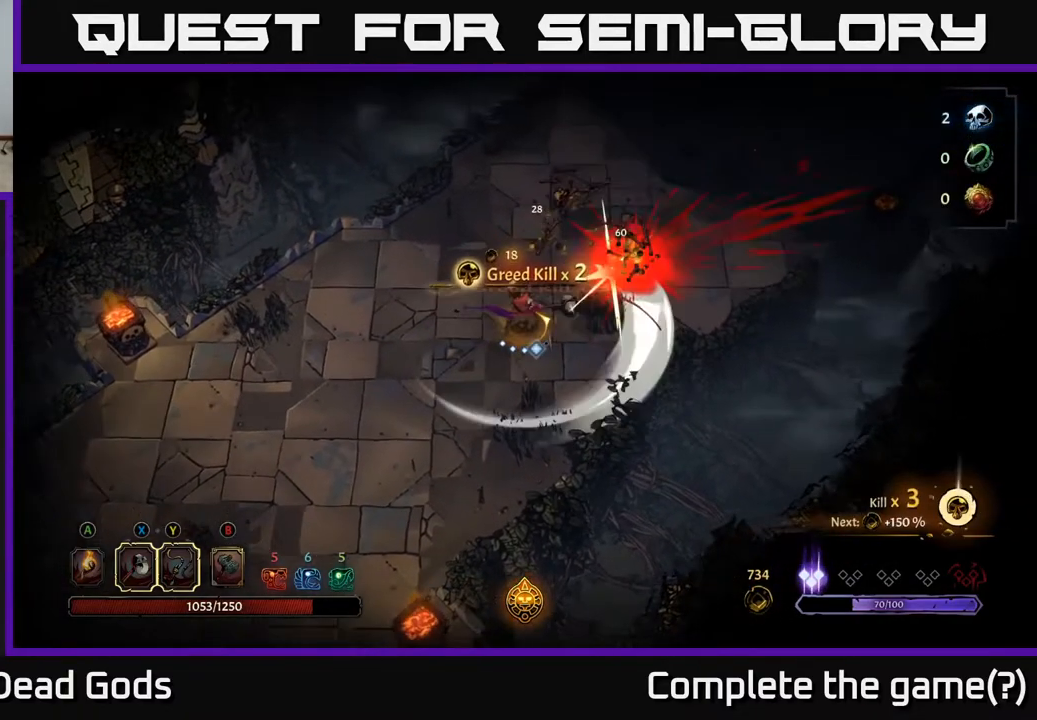
{"buttons": [], "left_stick": "up-right", "right_stick": "center", "events": [[117, "R2", "down"], [250, "R2", "up"]]}
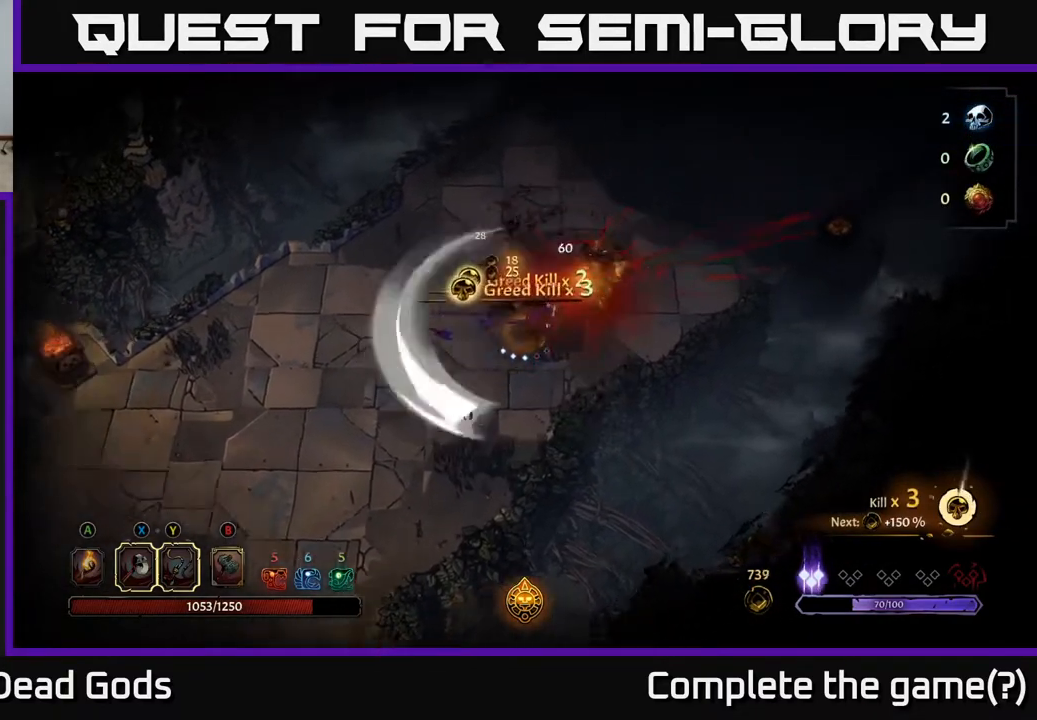
{"buttons": [], "left_stick": "left", "right_stick": "center", "events": [[33, "R2", "down"], [150, "R2", "up"], [400, "left_stick", "left"]]}
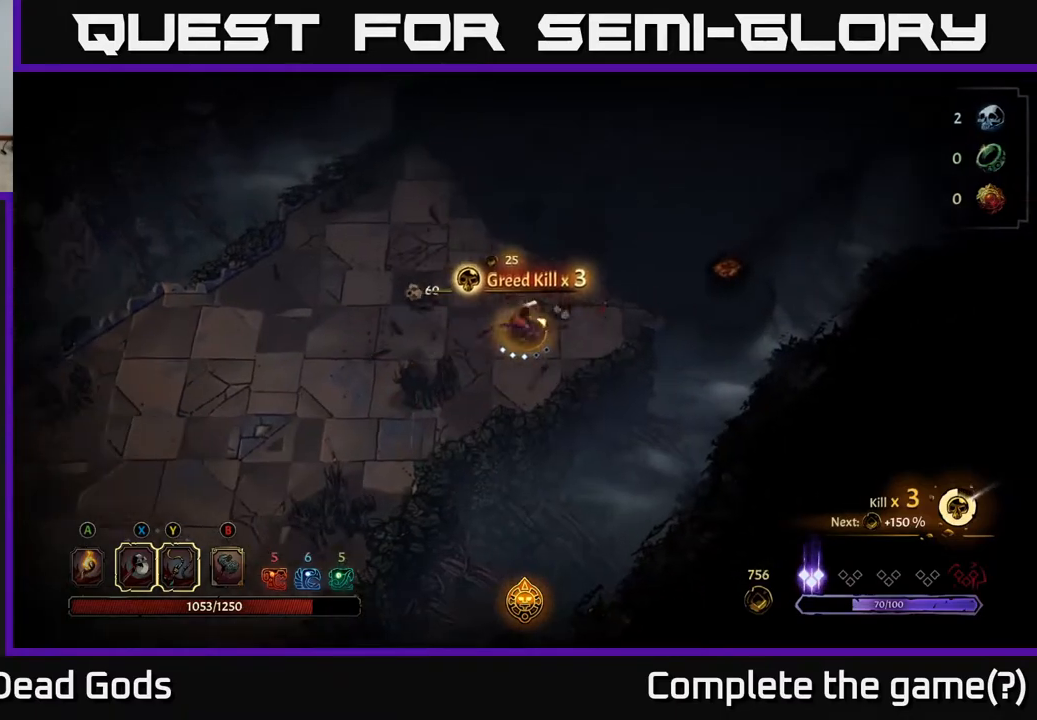
{"buttons": [], "left_stick": "left", "right_stick": "center", "events": [[50, "left_stick", "up-left"], [200, "left_stick", "up"], [500, "left_stick", "left"]]}
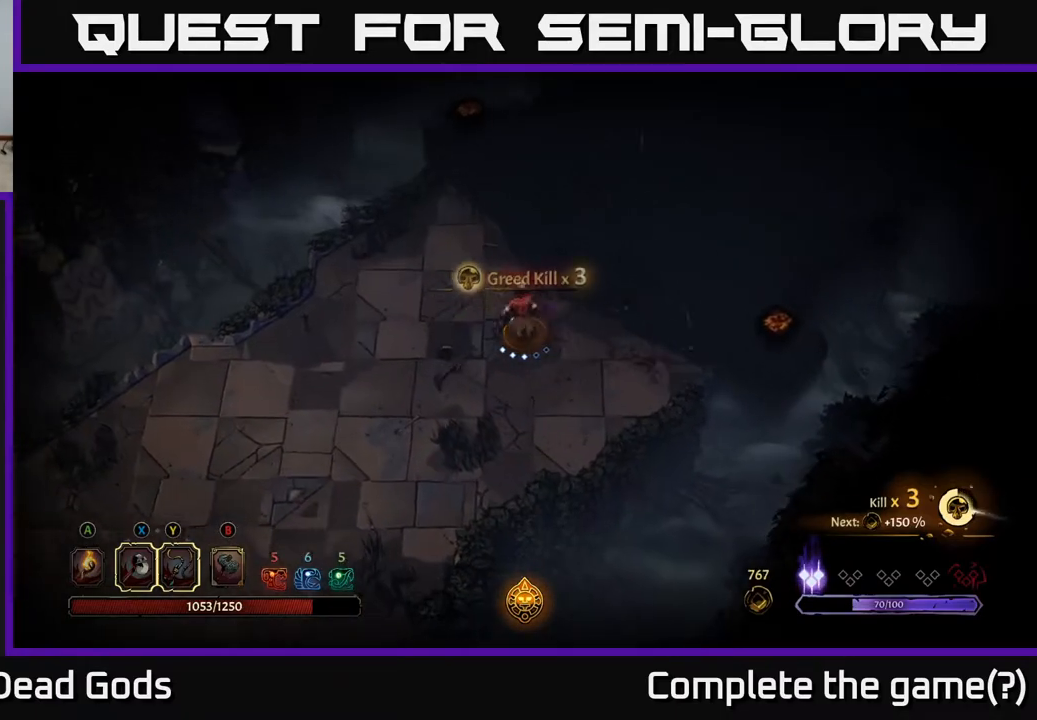
{"buttons": [], "left_stick": "up-right", "right_stick": "center", "events": [[333, "left_stick", "up"], [383, "left_stick", "up-right"]]}
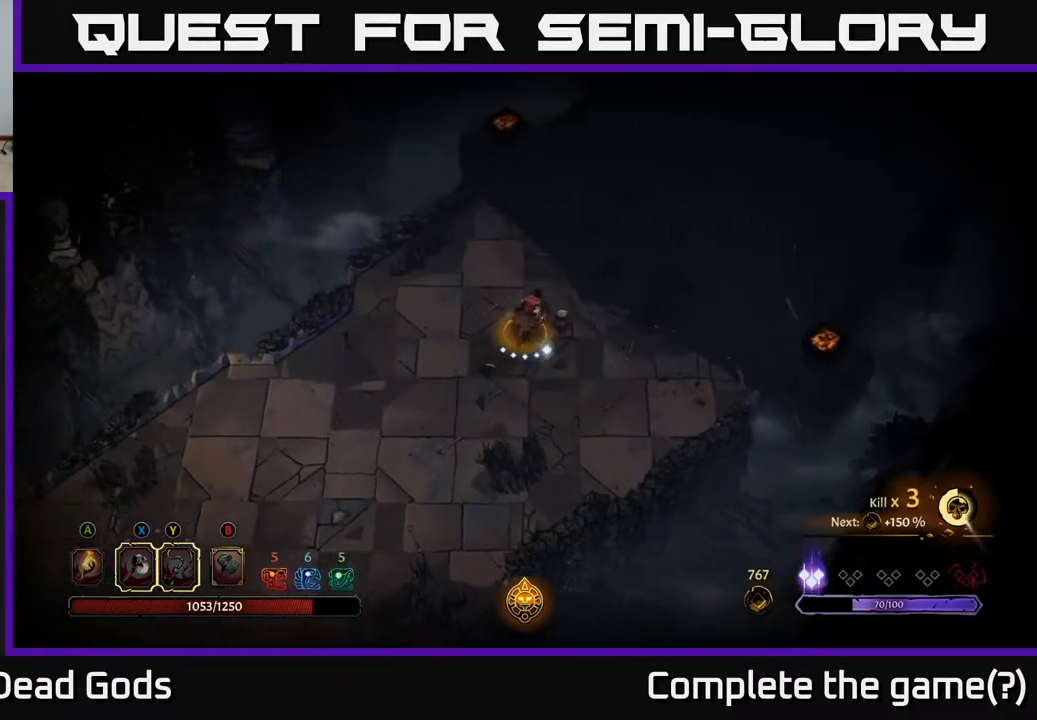
{"buttons": [], "left_stick": "right", "right_stick": "center", "events": [[17, "A", "down"], [100, "A", "up"], [483, "left_stick", "right"]]}
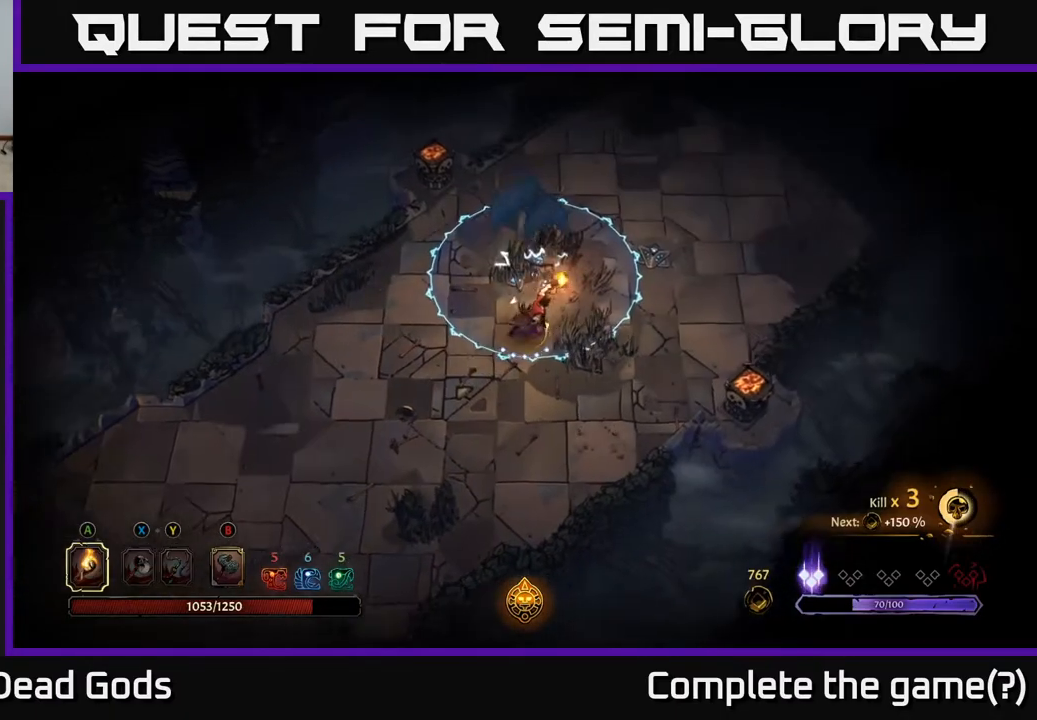
{"buttons": [], "left_stick": "right", "right_stick": "center", "events": []}
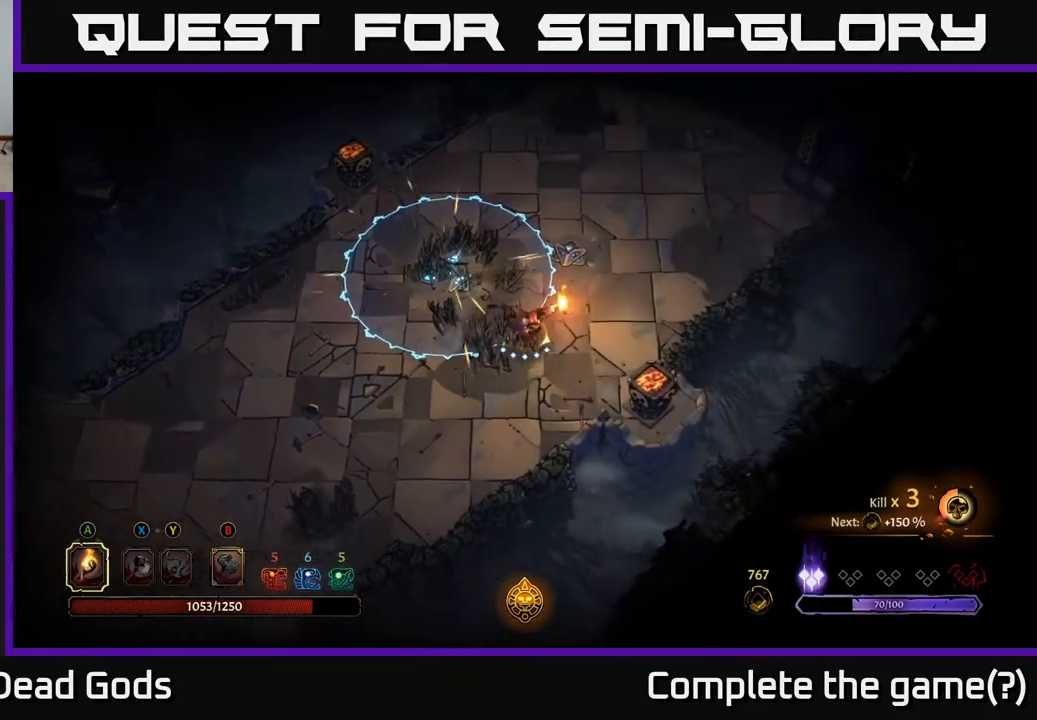
{"buttons": [], "left_stick": "right", "right_stick": "center", "events": [[317, "A", "down"], [417, "A", "up"]]}
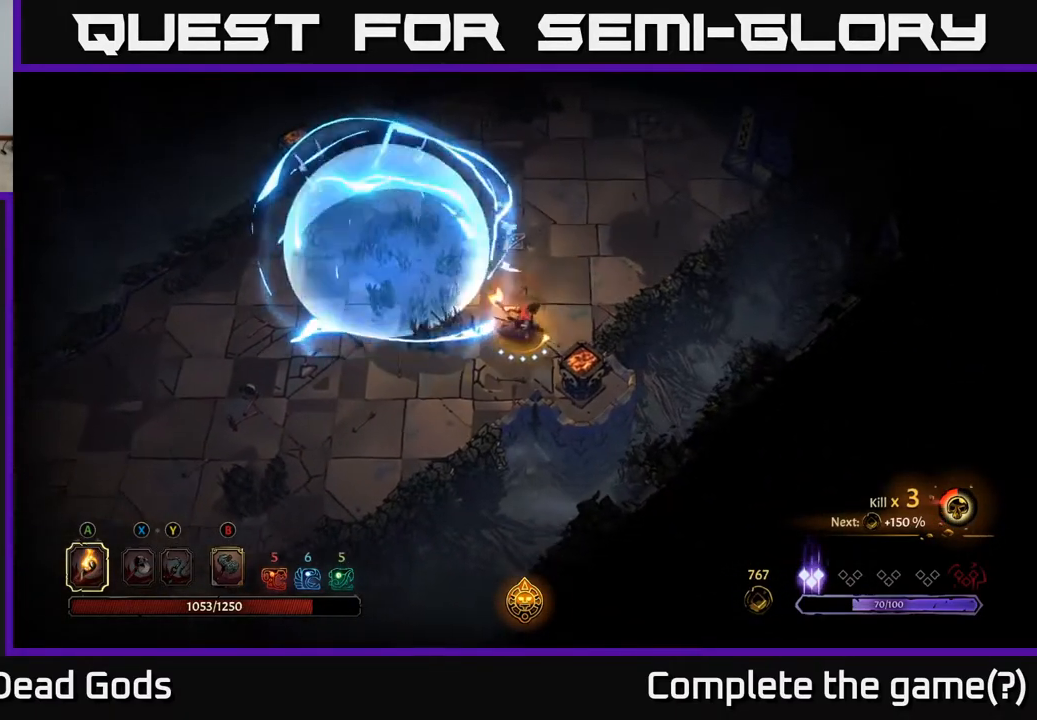
{"buttons": [], "left_stick": "up", "right_stick": "center", "events": [[233, "left_stick", "up-right"], [383, "left_stick", "up"]]}
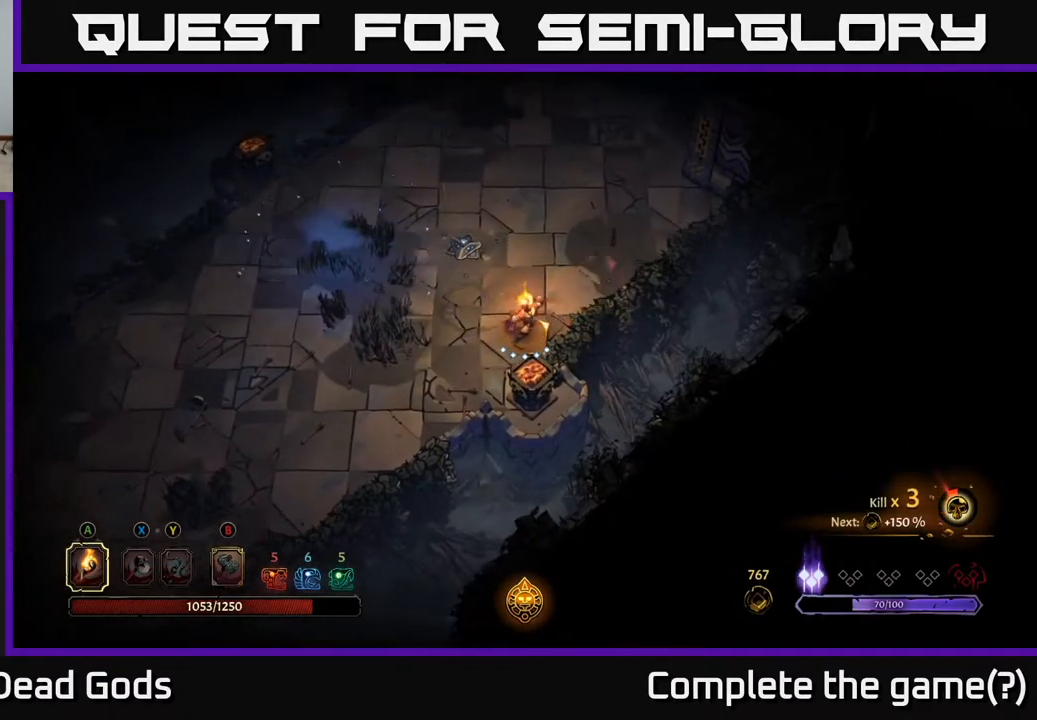
{"buttons": [], "left_stick": "center", "right_stick": "center", "events": [[83, "left_stick", "down"], [167, "A", "down"], [250, "A", "up"], [250, "left_stick", "down-right"], [483, "left_stick", "center"]]}
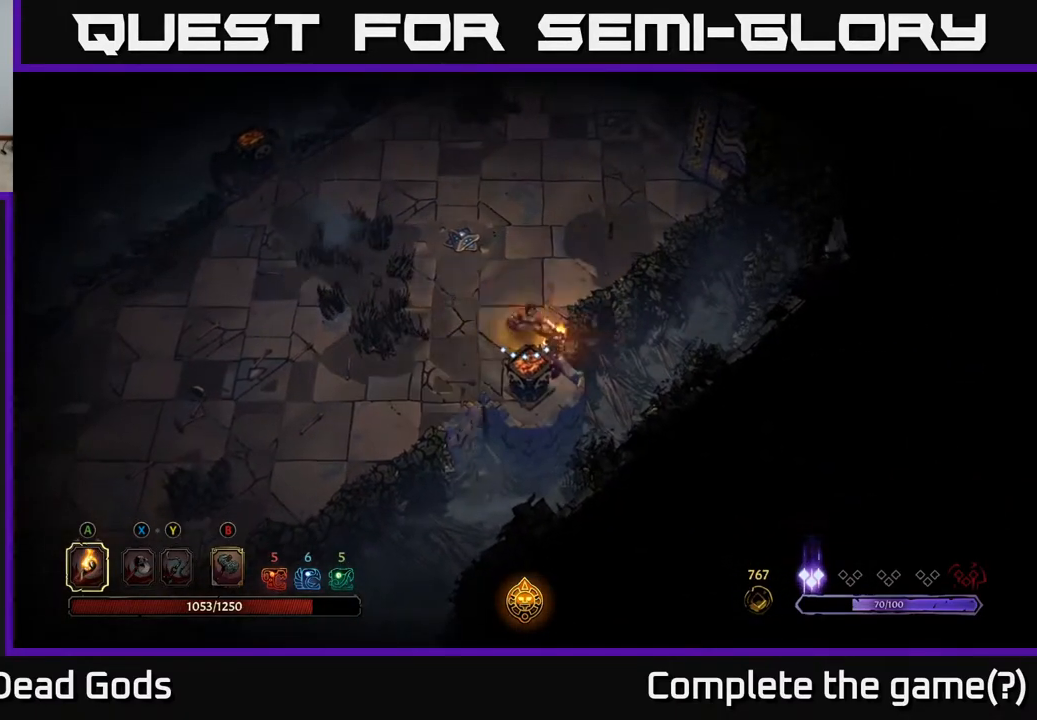
{"buttons": [], "left_stick": "up", "right_stick": "center", "events": [[217, "left_stick", "up"]]}
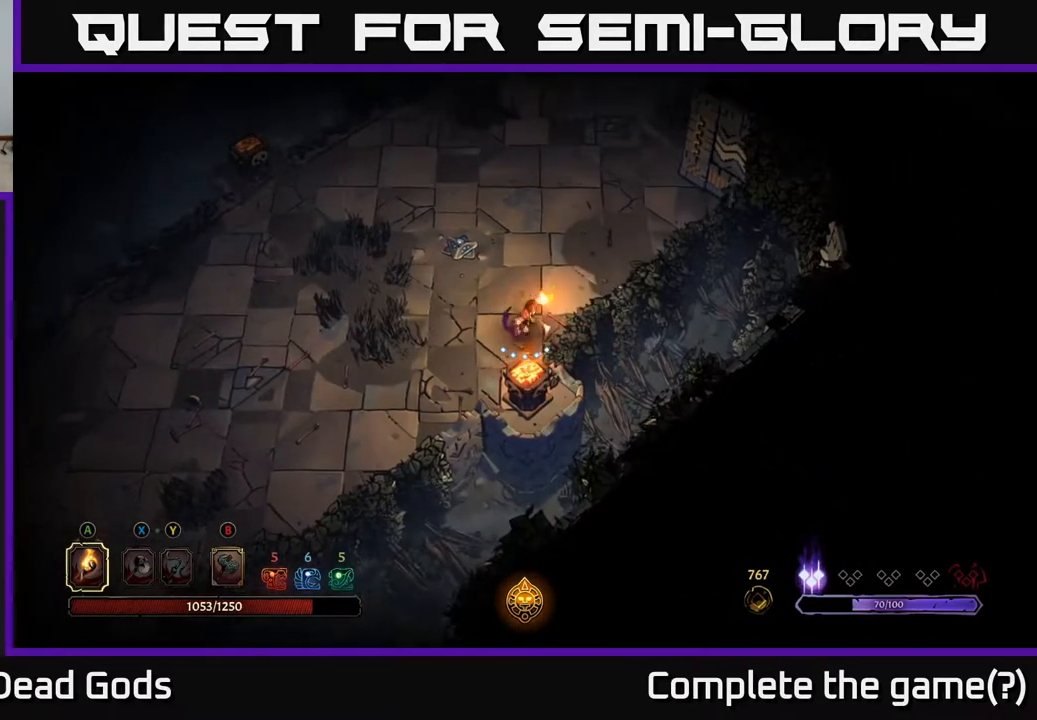
{"buttons": [], "left_stick": "up", "right_stick": "center", "events": []}
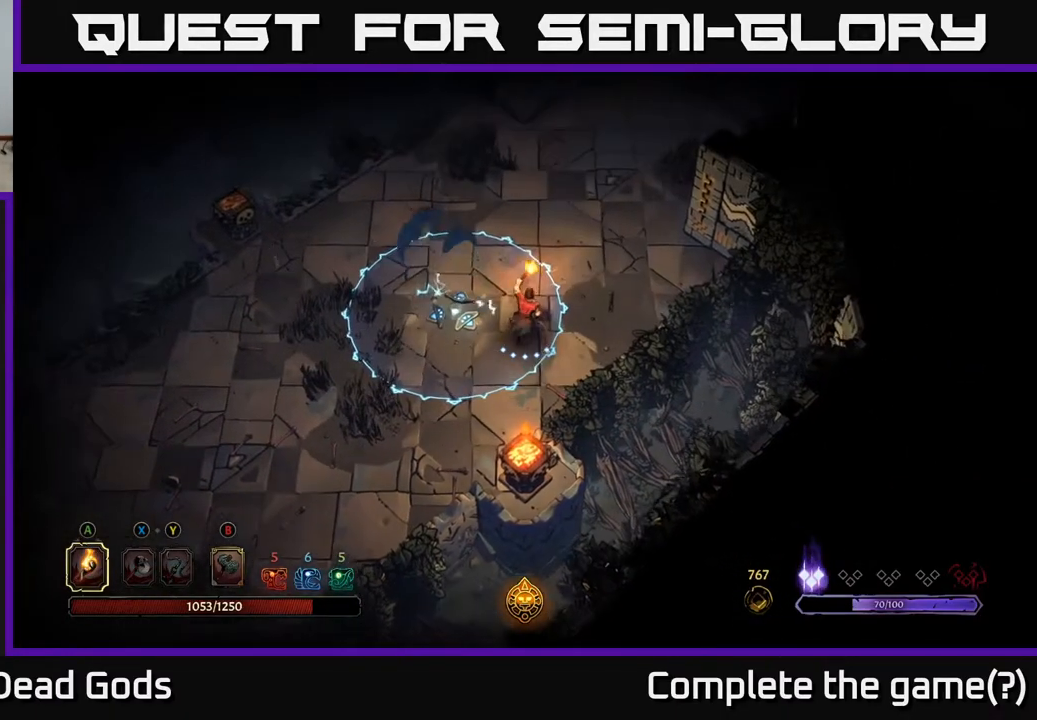
{"buttons": ["R2"], "left_stick": "up-right", "right_stick": "center", "events": [[33, "left_stick", "left"], [183, "left_stick", "up"], [283, "left_stick", "up-right"], [450, "R2", "down"]]}
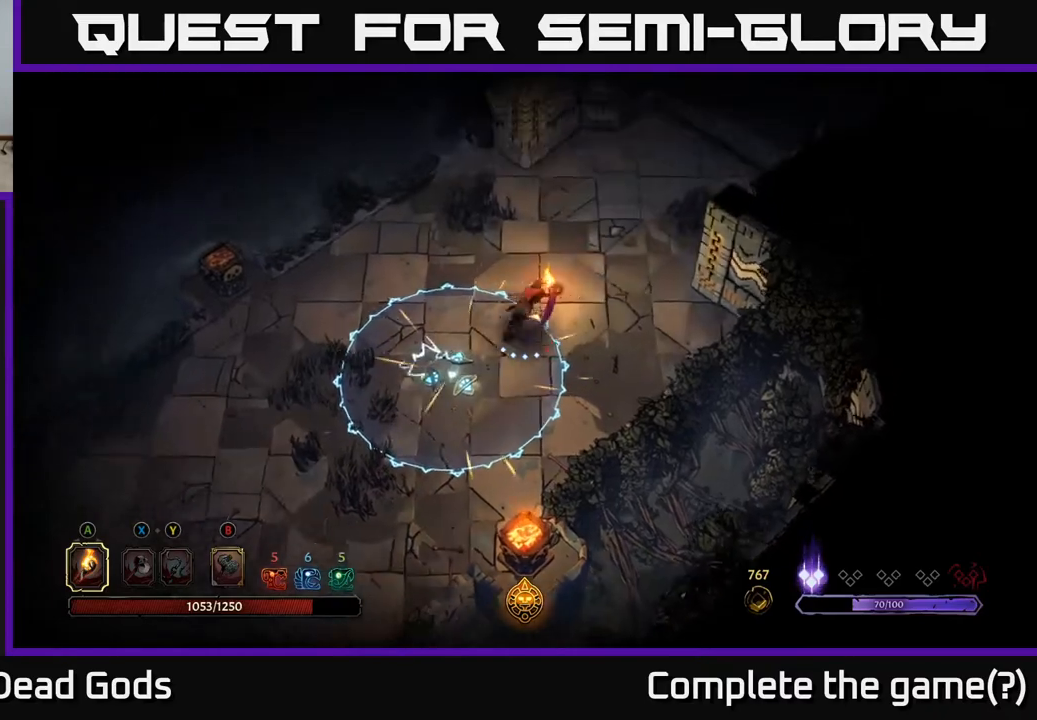
{"buttons": [], "left_stick": "left", "right_stick": "center", "events": [[100, "R2", "up"], [233, "left_stick", "center"], [317, "left_stick", "down-left"], [500, "left_stick", "left"]]}
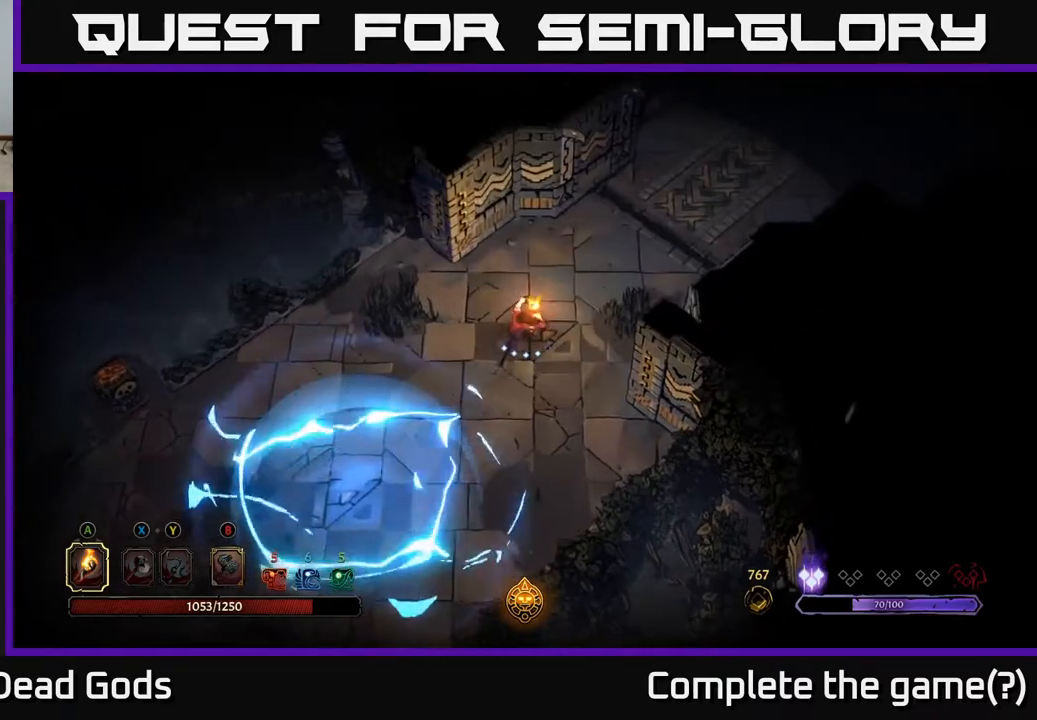
{"buttons": [], "left_stick": "left", "right_stick": "center", "events": []}
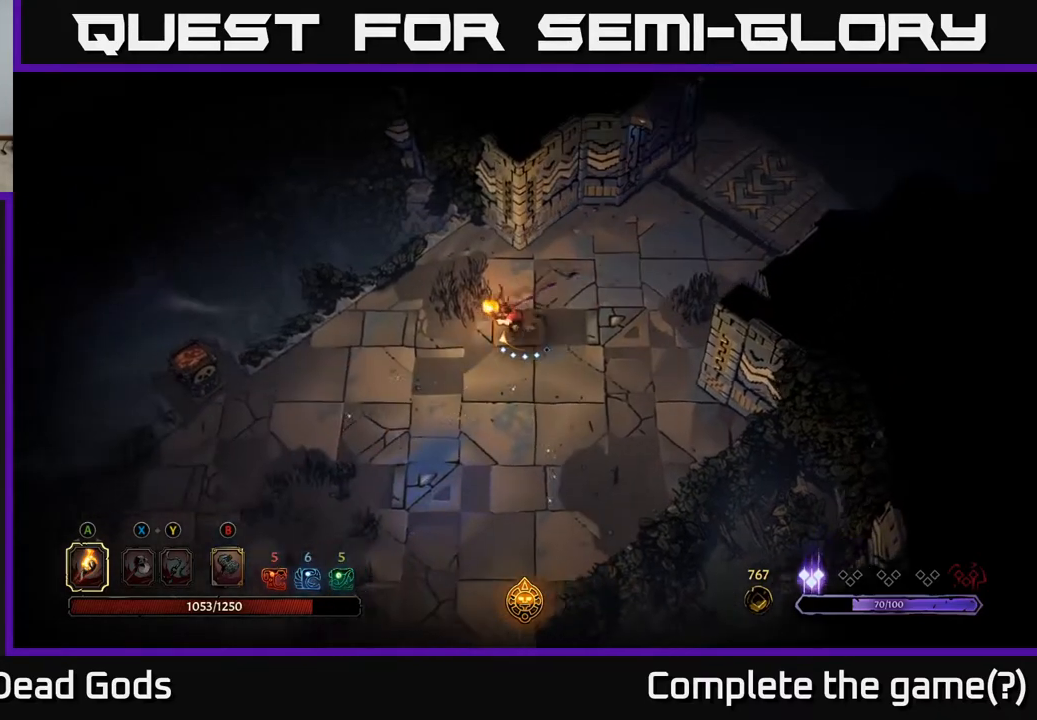
{"buttons": [], "left_stick": "left", "right_stick": "center", "events": []}
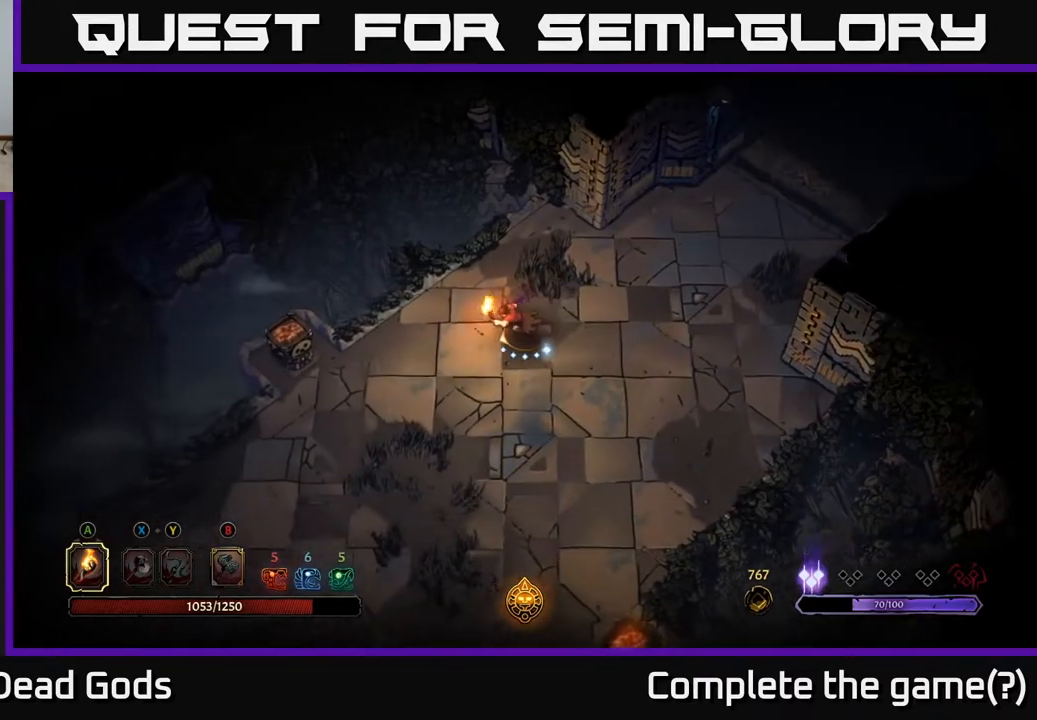
{"buttons": [], "left_stick": "left", "right_stick": "center", "events": []}
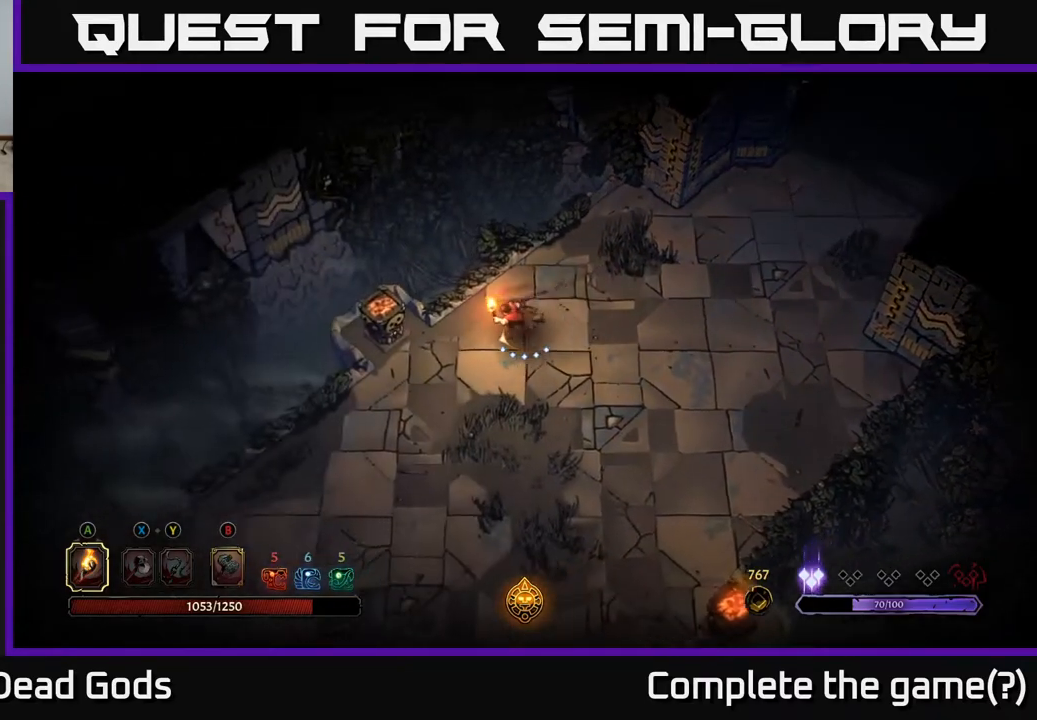
{"buttons": [], "left_stick": "left", "right_stick": "center", "events": [[333, "A", "down"], [483, "A", "up"]]}
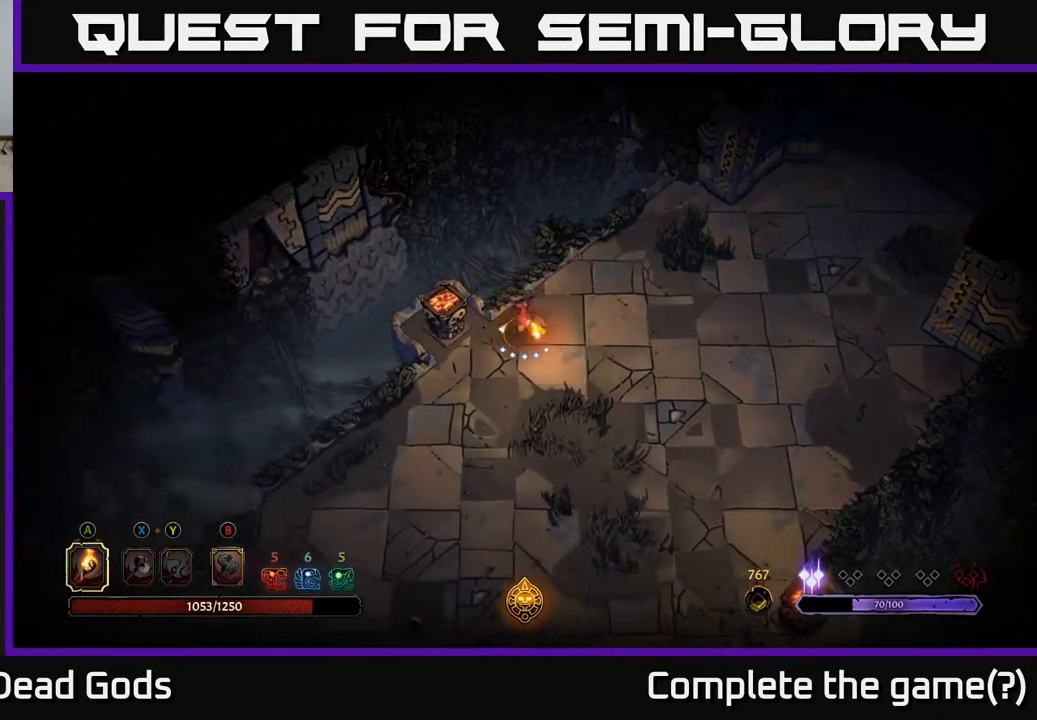
{"buttons": [], "left_stick": "center", "right_stick": "center", "events": [[117, "left_stick", "center"]]}
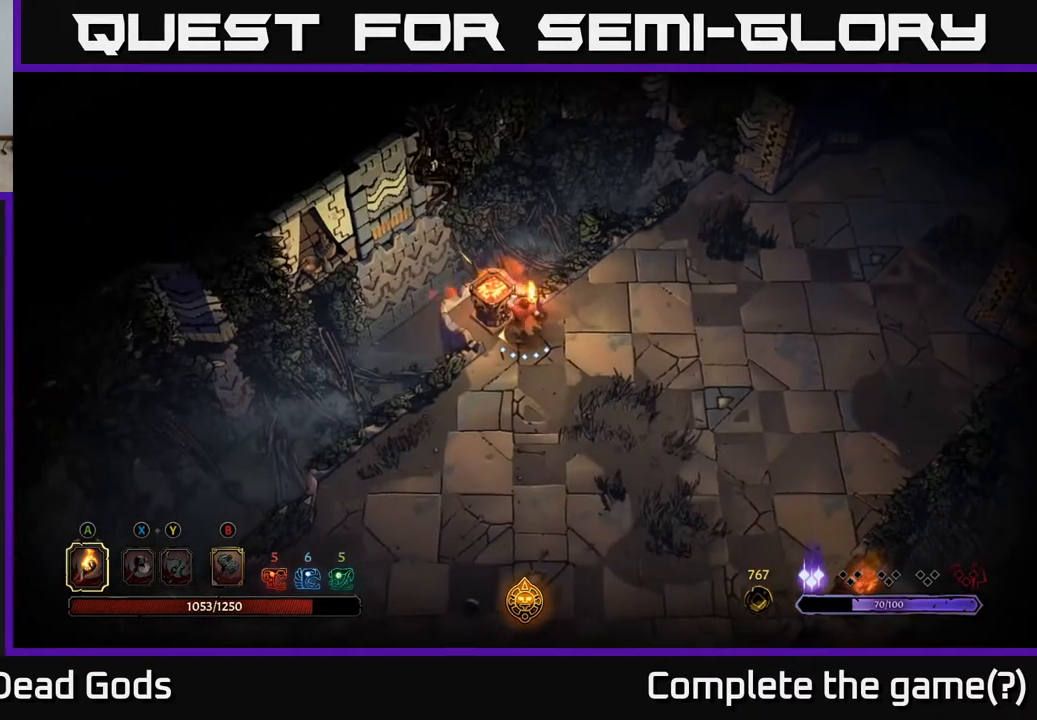
{"buttons": ["R2"], "left_stick": "down-left", "right_stick": "center", "events": [[33, "left_stick", "down"], [83, "left_stick", "down-left"], [300, "R2", "down"]]}